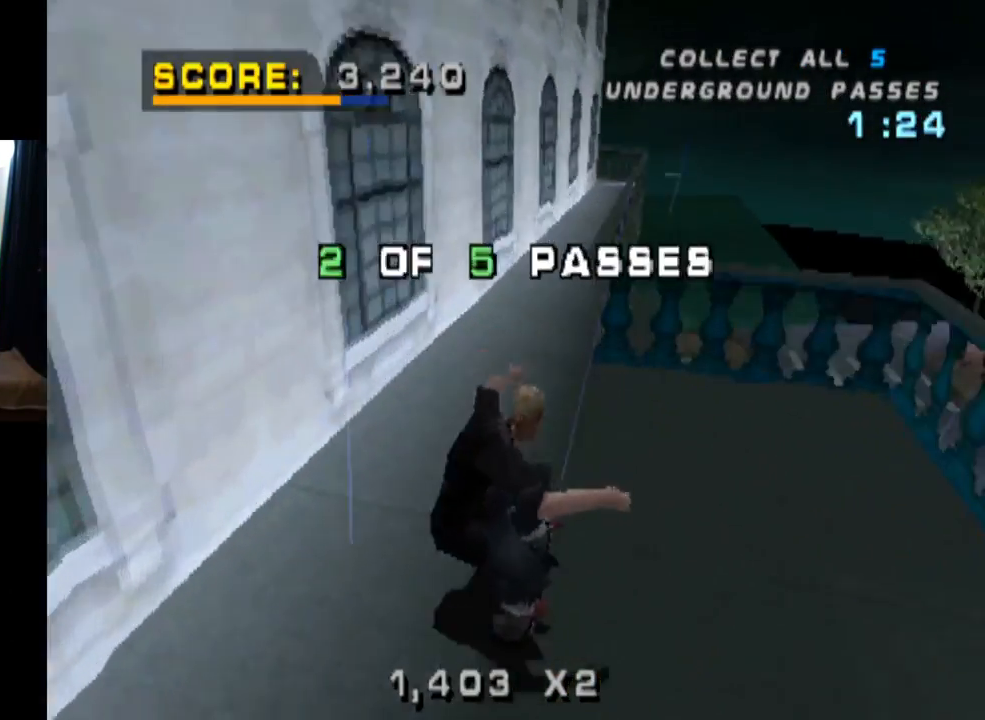
Gameplay with a controller (PlayStation layout); each line is a JSON object with the inputs held at the frame after it. "events" lists button and stick changes between this image and that frame as [ms after this image, input, new state], when the widget could be followed in between.
{"buttons": ["DPAD_DOWN", "DPAD_RIGHT"], "left_stick": "center", "right_stick": "center", "events": [[17, "DPAD_RIGHT", "down"]]}
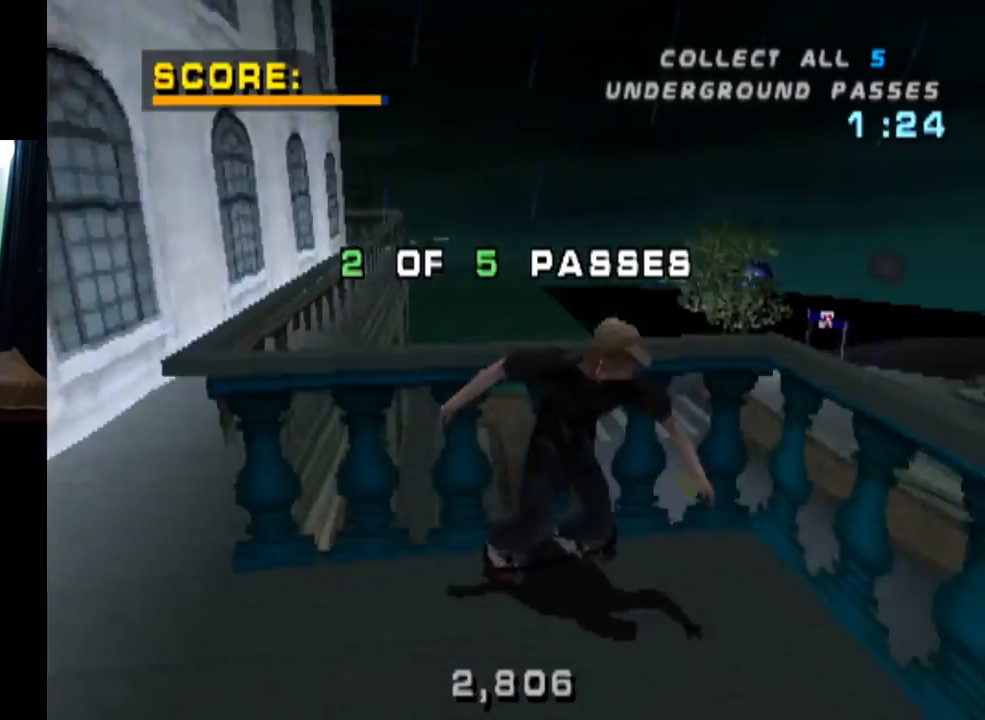
{"buttons": ["DPAD_DOWN", "DPAD_LEFT"], "left_stick": "center", "right_stick": "center", "events": [[284, "DPAD_DOWN", "up"], [301, "DPAD_RIGHT", "up"], [501, "DPAD_DOWN", "down"], [501, "DPAD_LEFT", "down"]]}
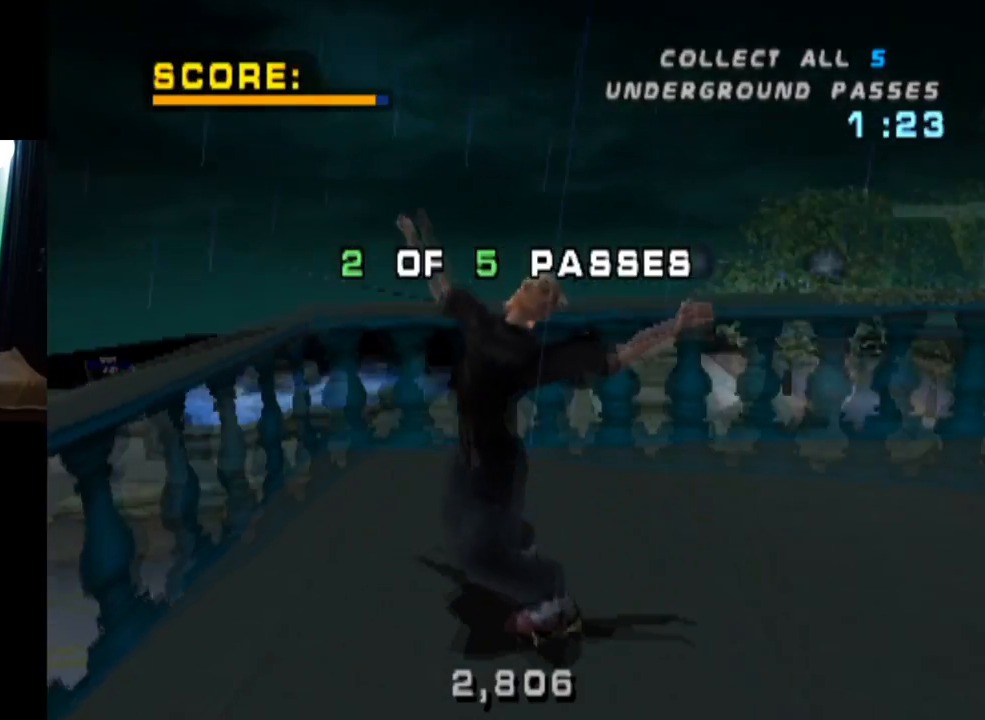
{"buttons": ["DPAD_LEFT"], "left_stick": "center", "right_stick": "center", "events": [[334, "DPAD_DOWN", "up"], [367, "DPAD_LEFT", "up"], [450, "DPAD_LEFT", "down"]]}
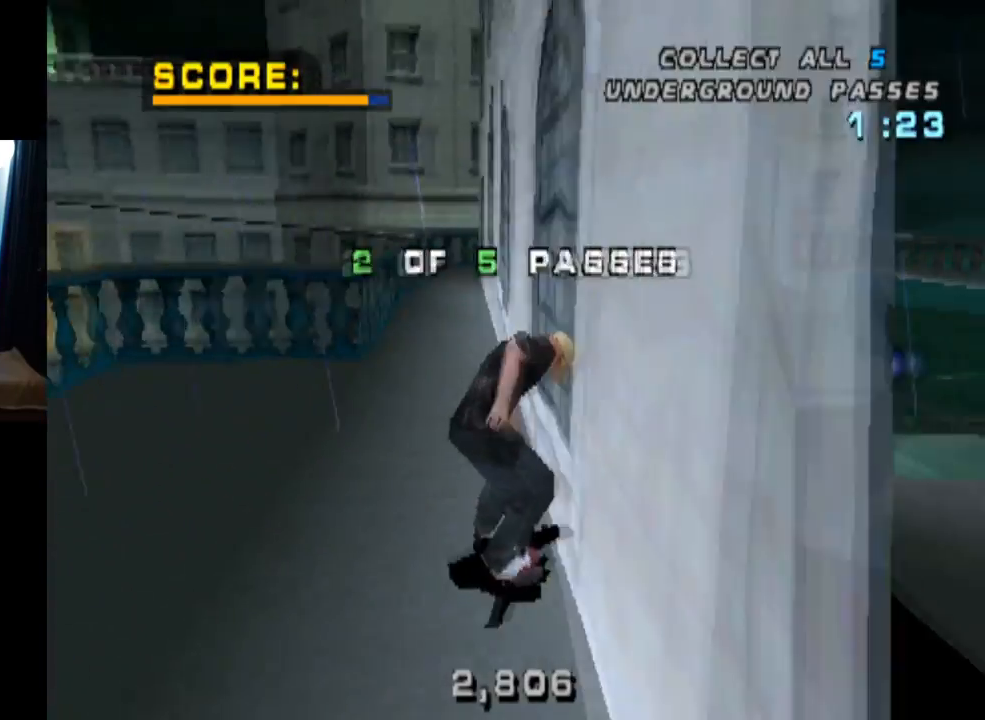
{"buttons": [], "left_stick": "center", "right_stick": "center", "events": [[117, "DPAD_LEFT", "up"], [251, "CROSS", "down"], [334, "CROSS", "up"]]}
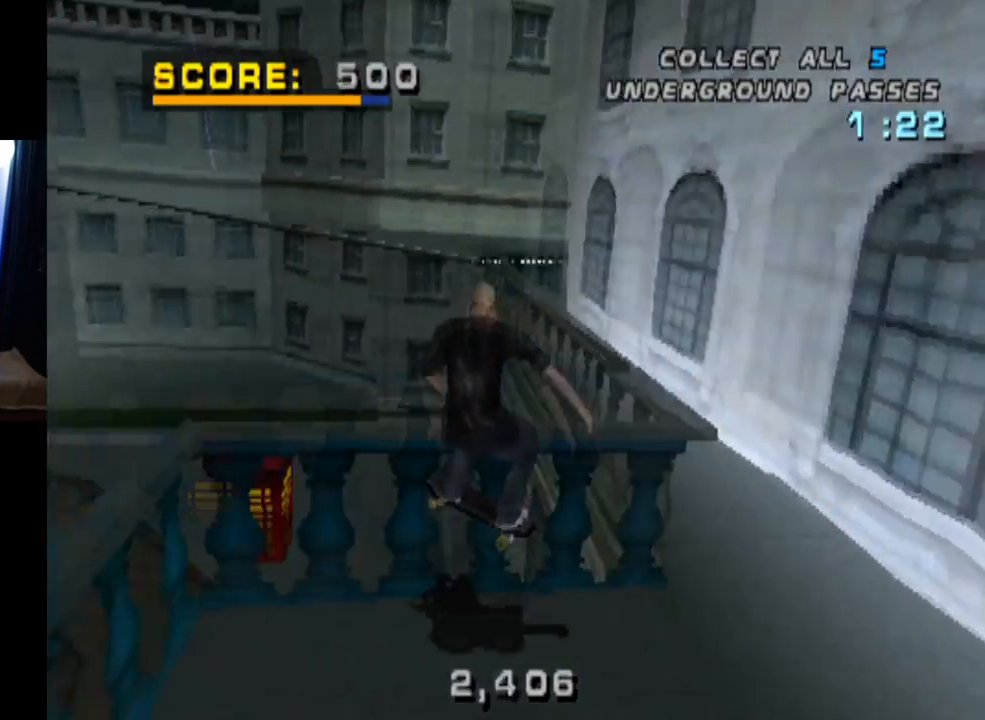
{"buttons": [], "left_stick": "center", "right_stick": "center", "events": []}
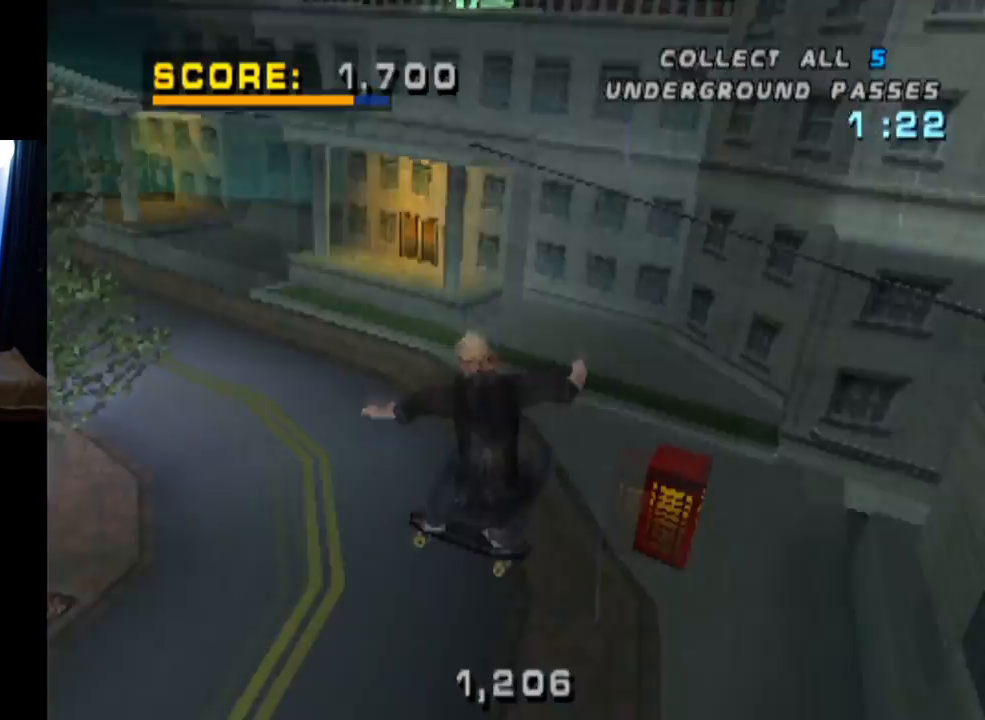
{"buttons": [], "left_stick": "center", "right_stick": "center", "events": []}
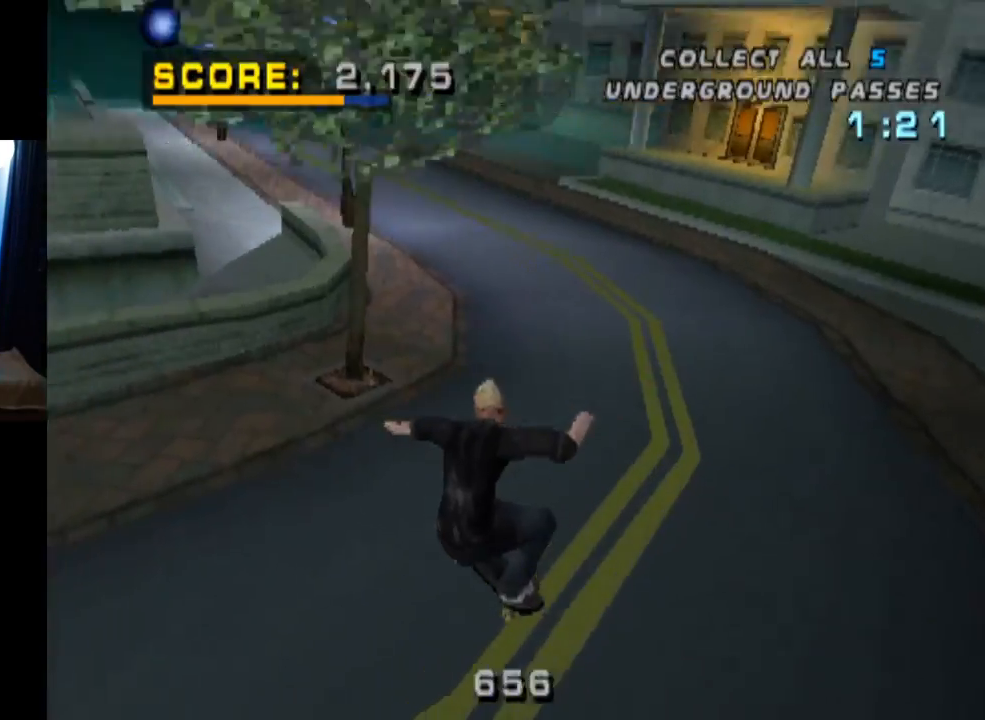
{"buttons": ["DPAD_RIGHT"], "left_stick": "center", "right_stick": "center", "events": [[67, "DPAD_RIGHT", "down"], [100, "DPAD_DOWN", "down"], [484, "DPAD_DOWN", "up"]]}
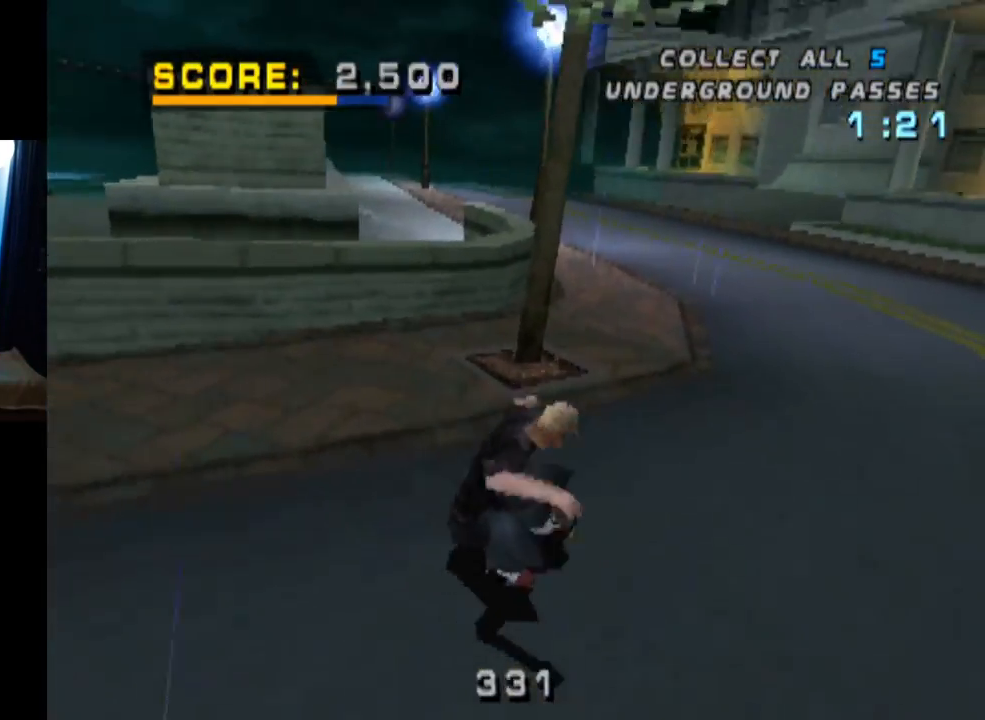
{"buttons": [], "left_stick": "center", "right_stick": "center", "events": [[184, "DPAD_RIGHT", "up"], [334, "DPAD_RIGHT", "down"], [501, "DPAD_RIGHT", "up"]]}
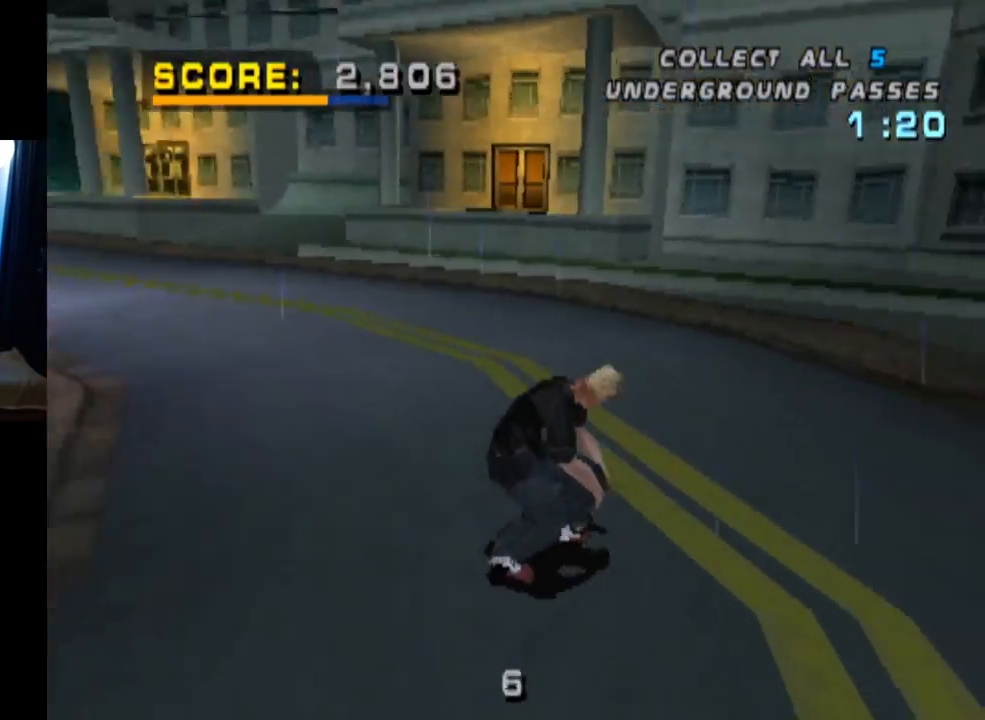
{"buttons": [], "left_stick": "center", "right_stick": "center", "events": [[133, "DPAD_RIGHT", "down"], [300, "DPAD_RIGHT", "up"]]}
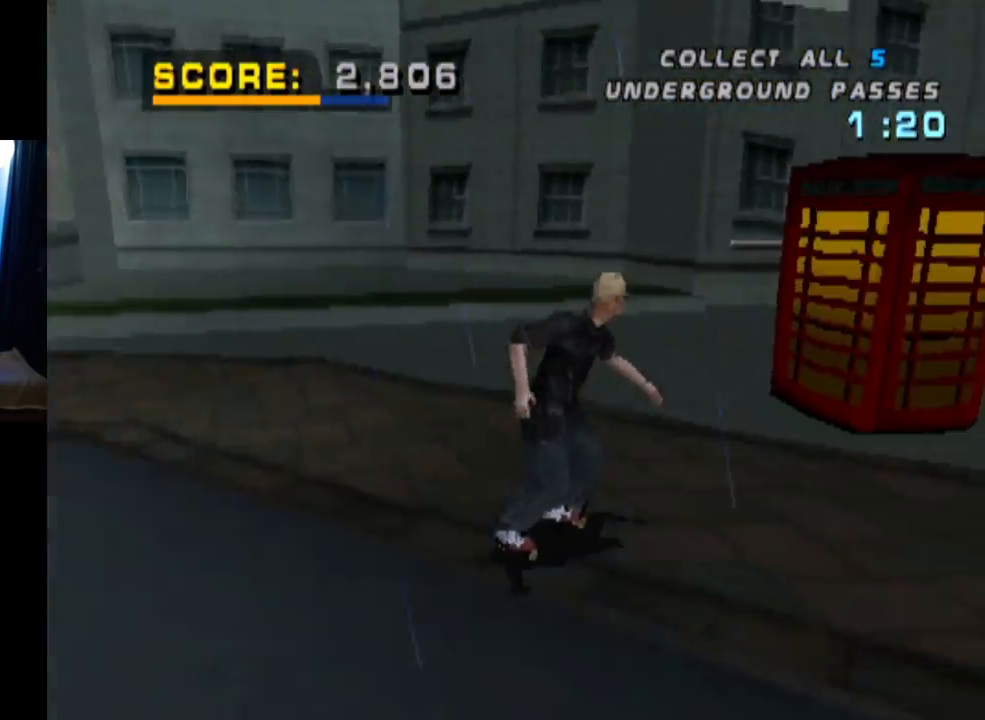
{"buttons": ["DPAD_DOWN", "DPAD_RIGHT"], "left_stick": "center", "right_stick": "center", "events": [[17, "DPAD_DOWN", "down"], [67, "DPAD_LEFT", "down"], [284, "DPAD_LEFT", "up"], [351, "DPAD_RIGHT", "down"]]}
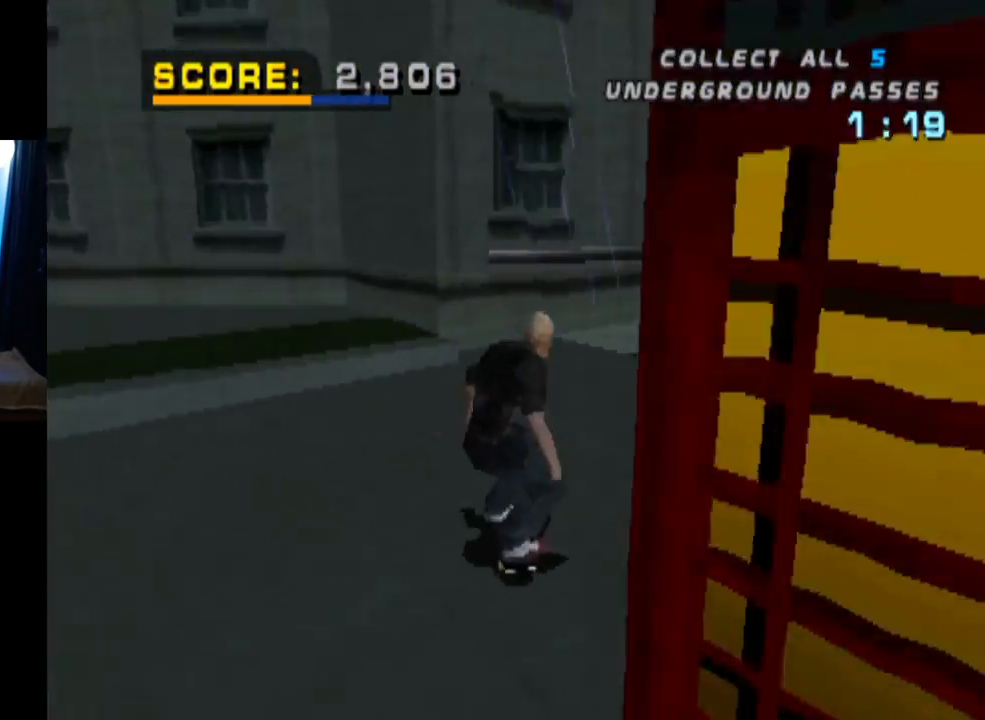
{"buttons": ["CROSS", "DPAD_DOWN", "DPAD_LEFT"], "left_stick": "center", "right_stick": "center", "events": [[83, "DPAD_DOWN", "up"], [100, "DPAD_RIGHT", "up"], [183, "DPAD_DOWN", "down"], [200, "DPAD_RIGHT", "down"], [250, "DPAD_RIGHT", "up"], [267, "DPAD_DOWN", "up"], [350, "DPAD_LEFT", "down"], [450, "CROSS", "down"], [484, "DPAD_DOWN", "down"]]}
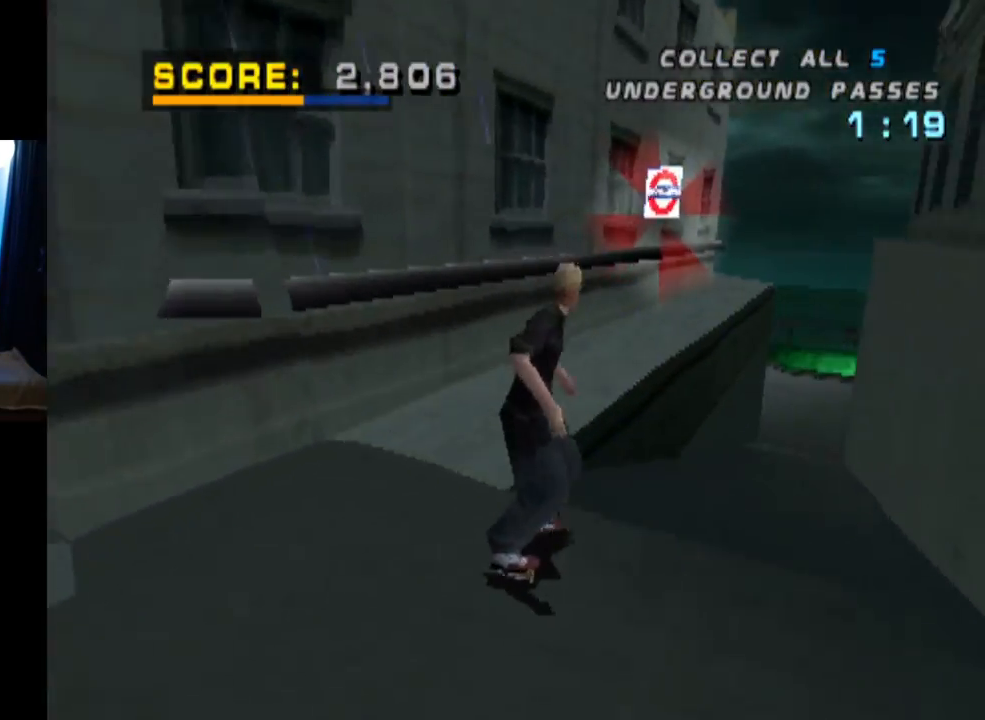
{"buttons": [], "left_stick": "center", "right_stick": "center", "events": [[84, "CROSS", "up"], [84, "DPAD_DOWN", "up"], [84, "DPAD_LEFT", "up"]]}
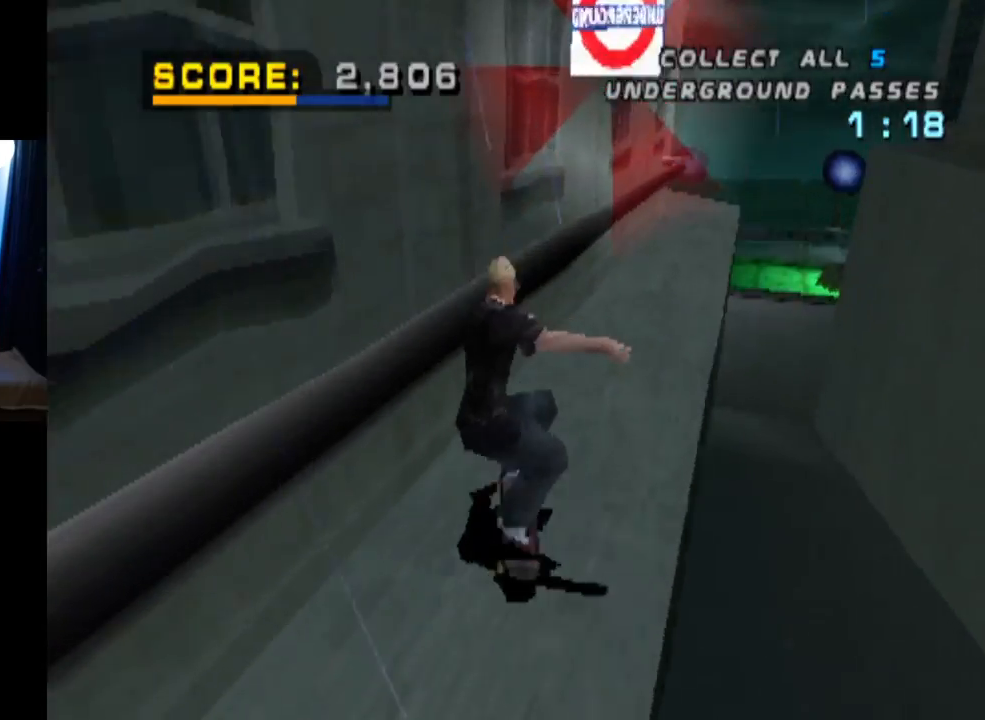
{"buttons": ["TRIANGLE", "DPAD_DOWN"], "left_stick": "center", "right_stick": "center", "events": [[33, "CROSS", "down"], [50, "DPAD_DOWN", "down"], [200, "CROSS", "up"], [217, "TRIANGLE", "down"]]}
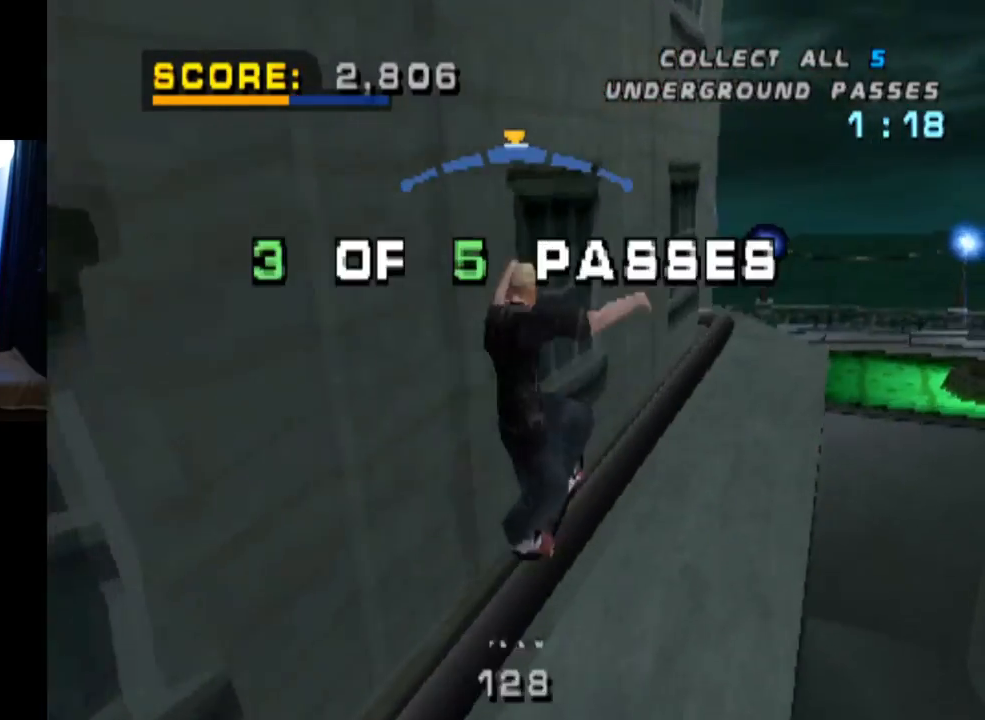
{"buttons": ["SQUARE", "R1", "DPAD_RIGHT"], "left_stick": "center", "right_stick": "center", "events": [[101, "DPAD_DOWN", "up"], [167, "CROSS", "down"], [184, "TRIANGLE", "up"], [217, "DPAD_RIGHT", "down"], [384, "SQUARE", "down"], [401, "CROSS", "up"], [401, "R1", "down"]]}
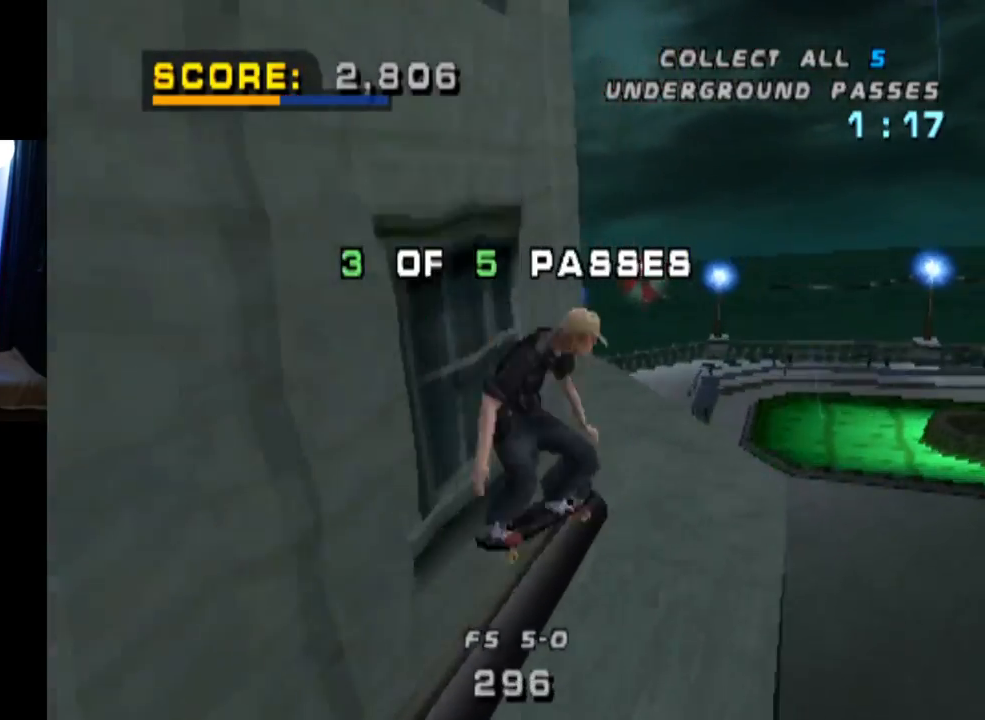
{"buttons": [], "left_stick": "center", "right_stick": "center", "events": [[50, "SQUARE", "up"], [217, "DPAD_RIGHT", "up"], [317, "R1", "up"]]}
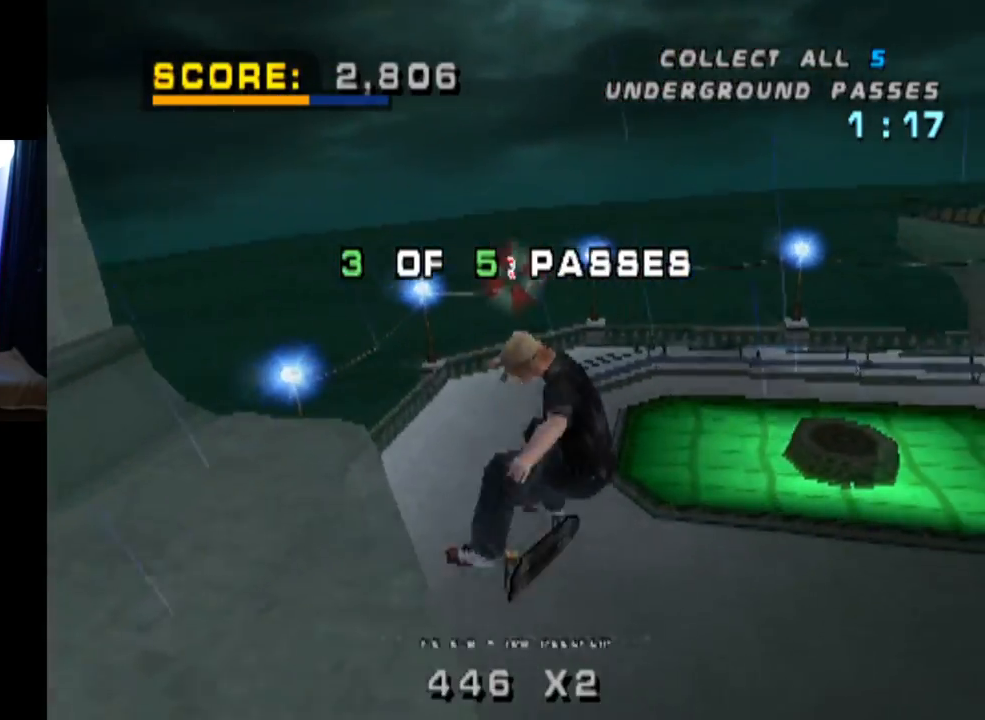
{"buttons": [], "left_stick": "center", "right_stick": "center", "events": []}
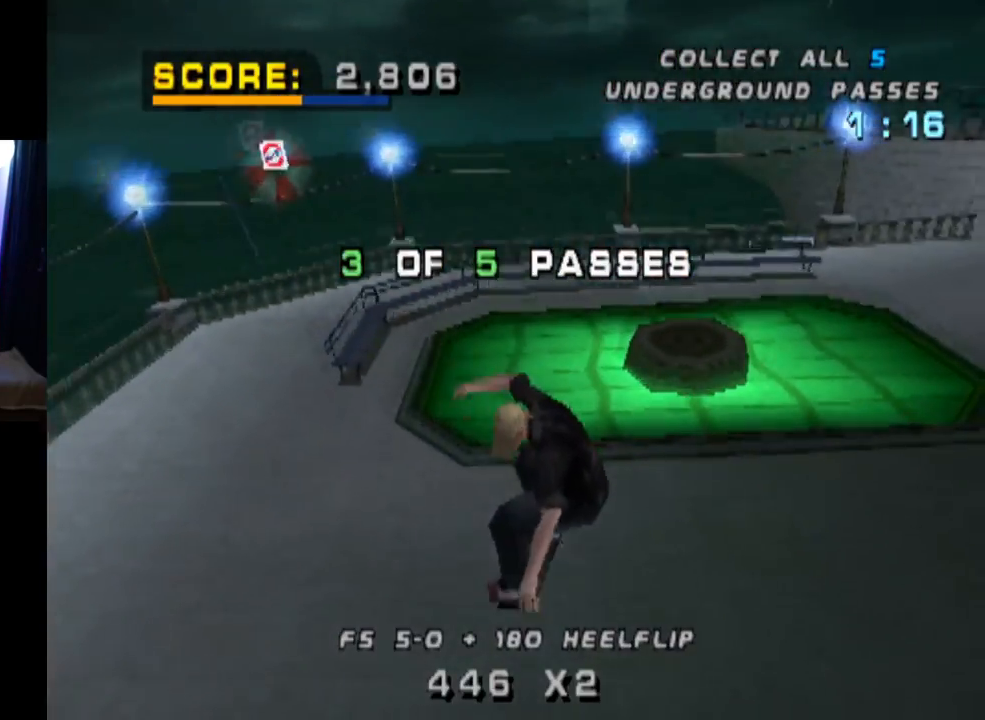
{"buttons": ["DPAD_DOWN", "DPAD_LEFT"], "left_stick": "center", "right_stick": "center", "events": [[150, "DPAD_DOWN", "down"], [150, "DPAD_LEFT", "down"]]}
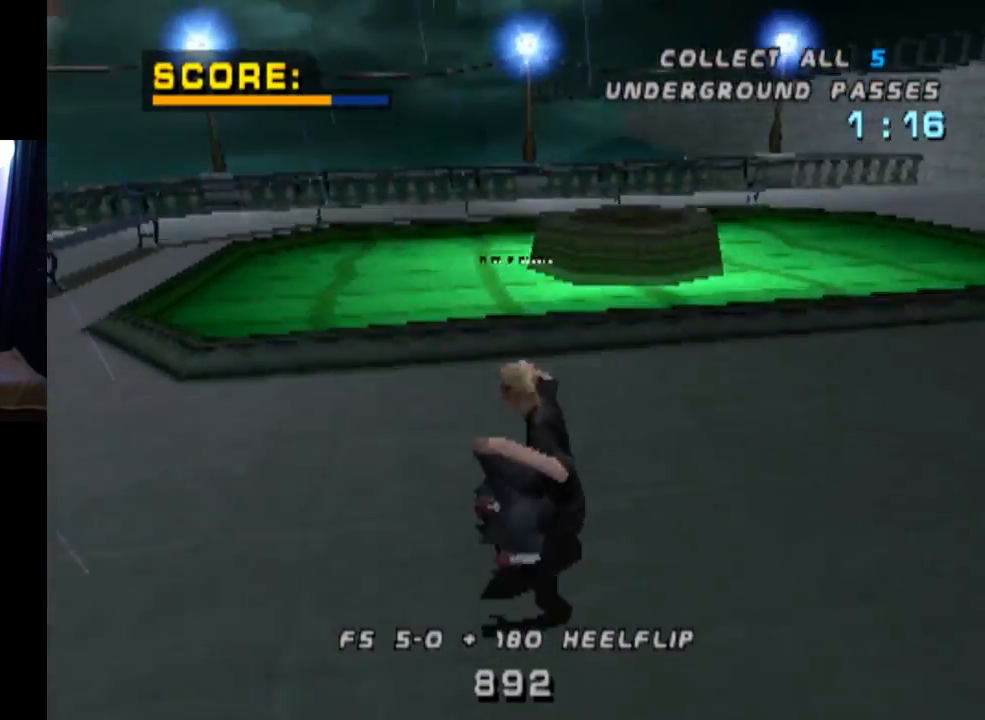
{"buttons": ["DPAD_DOWN"], "left_stick": "center", "right_stick": "center", "events": [[434, "DPAD_LEFT", "up"]]}
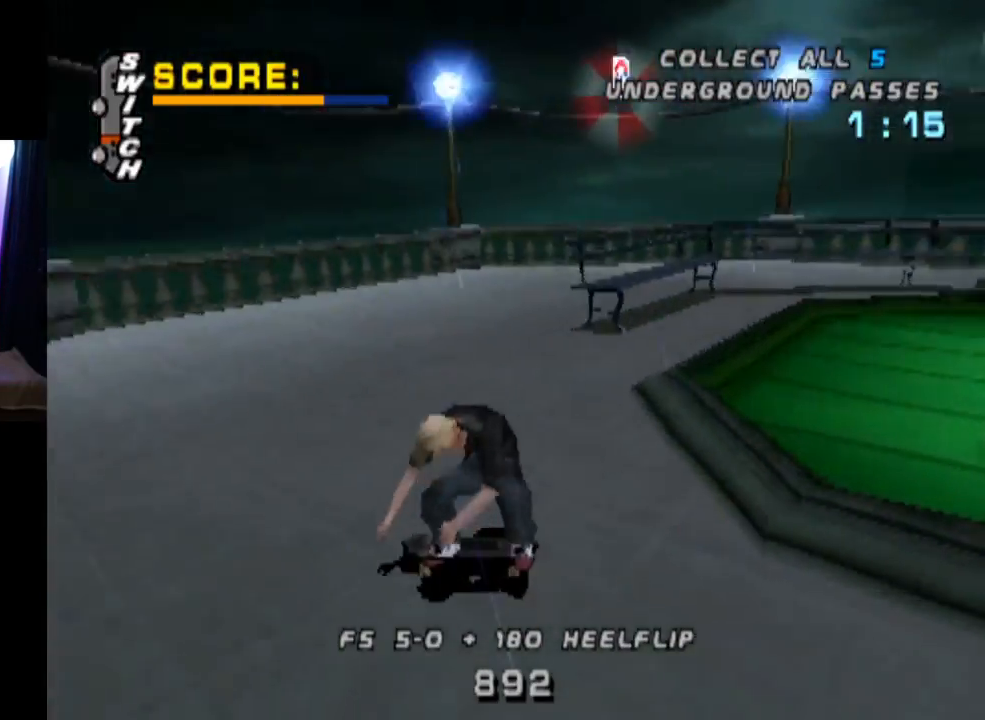
{"buttons": [], "left_stick": "center", "right_stick": "center", "events": [[484, "DPAD_DOWN", "up"]]}
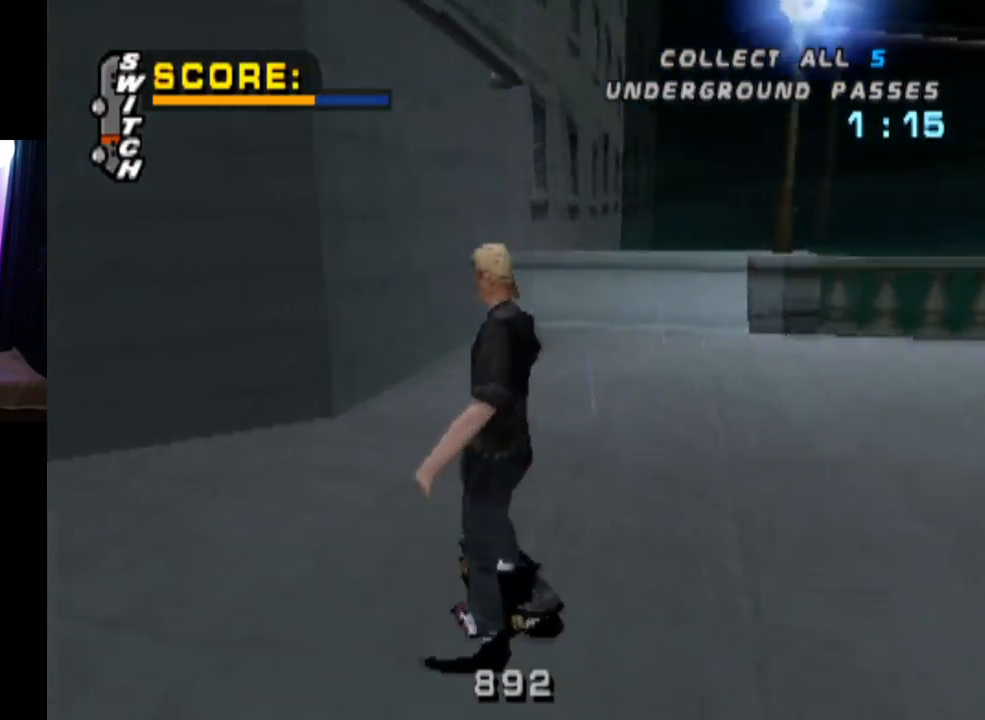
{"buttons": ["CROSS", "DPAD_RIGHT"], "left_stick": "center", "right_stick": "center", "events": [[17, "DPAD_RIGHT", "down"], [117, "CROSS", "down"]]}
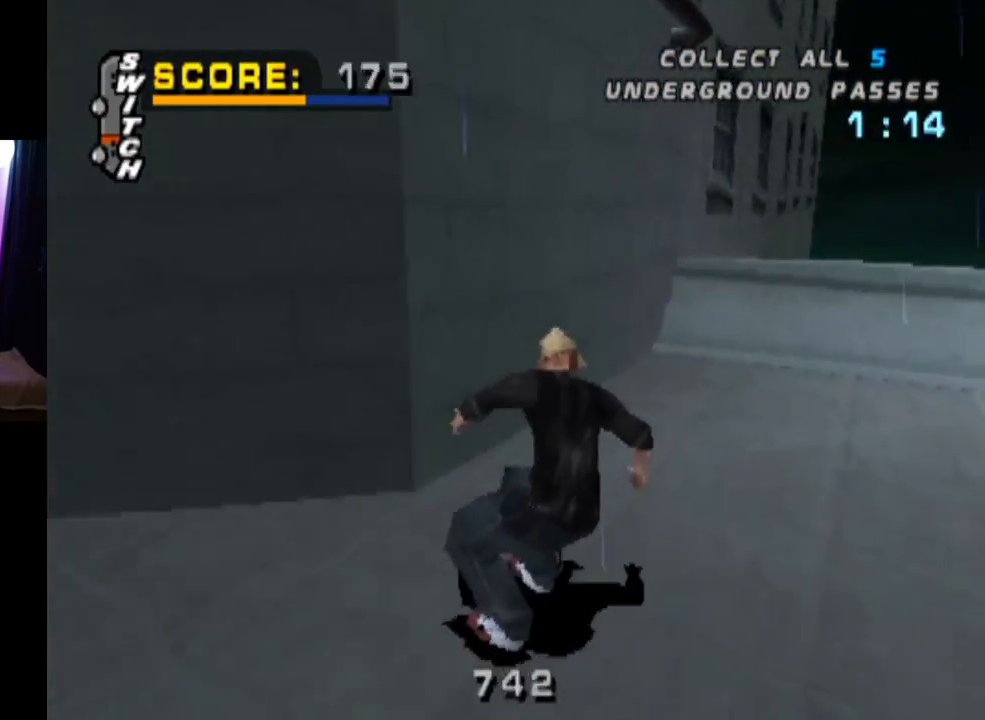
{"buttons": ["CROSS"], "left_stick": "center", "right_stick": "center", "events": [[33, "DPAD_RIGHT", "up"], [267, "DPAD_RIGHT", "down"], [367, "DPAD_RIGHT", "up"]]}
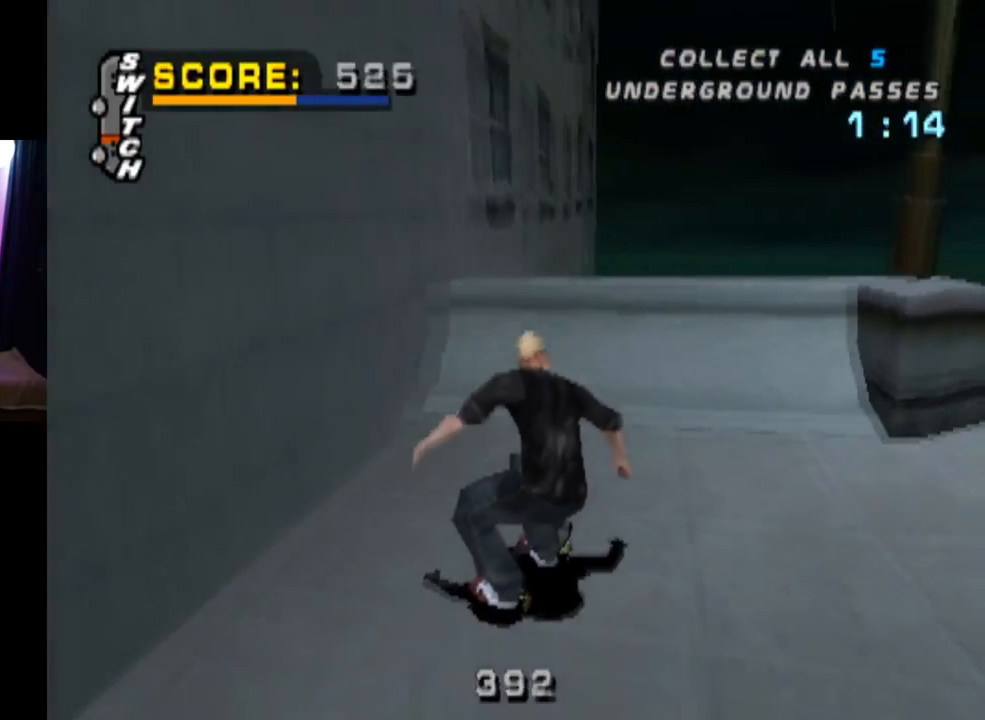
{"buttons": ["DPAD_RIGHT"], "left_stick": "center", "right_stick": "center", "events": [[84, "DPAD_RIGHT", "down"], [184, "DPAD_RIGHT", "up"], [434, "DPAD_RIGHT", "down"], [451, "CROSS", "up"]]}
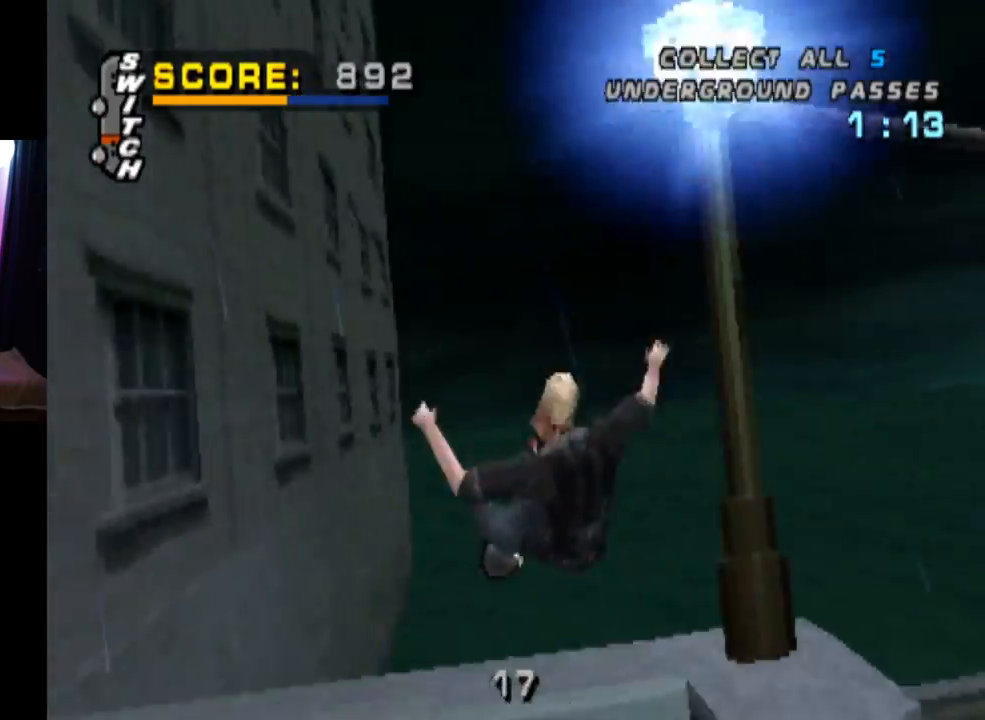
{"buttons": ["TRIANGLE", "R1", "DPAD_RIGHT"], "left_stick": "center", "right_stick": "center", "events": [[183, "R1", "down"], [217, "TRIANGLE", "down"]]}
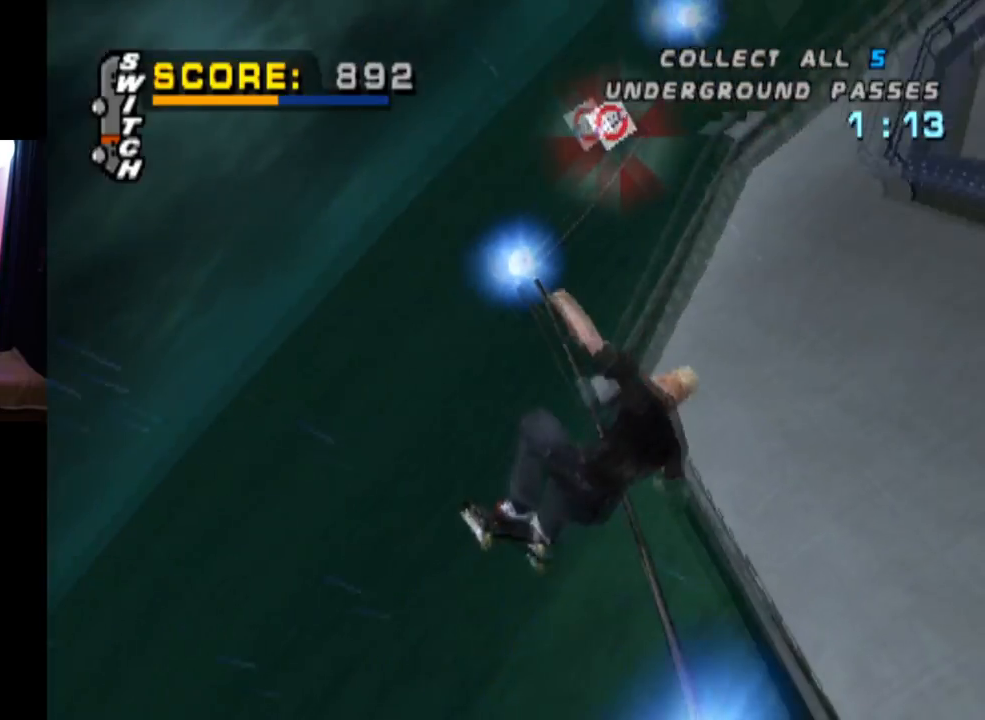
{"buttons": ["TRIANGLE", "R1", "DPAD_RIGHT"], "left_stick": "center", "right_stick": "center", "events": []}
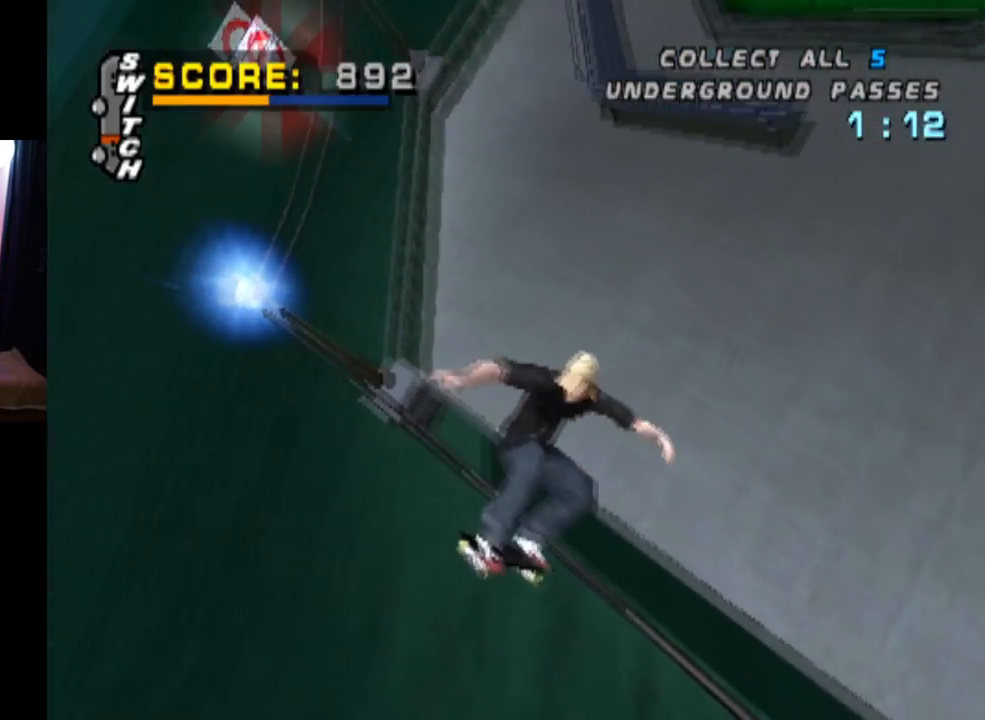
{"buttons": ["TRIANGLE"], "left_stick": "center", "right_stick": "center", "events": [[284, "DPAD_RIGHT", "up"], [500, "R1", "up"]]}
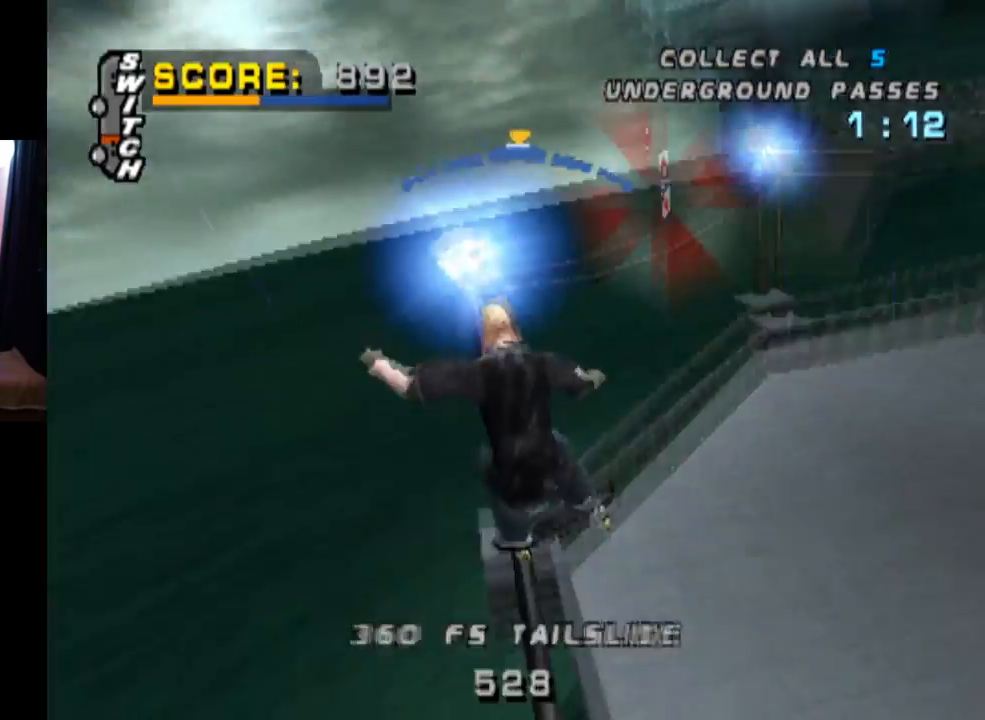
{"buttons": ["TRIANGLE", "DPAD_RIGHT"], "left_stick": "center", "right_stick": "center", "events": [[151, "DPAD_LEFT", "down"], [234, "DPAD_LEFT", "up"], [501, "DPAD_RIGHT", "down"]]}
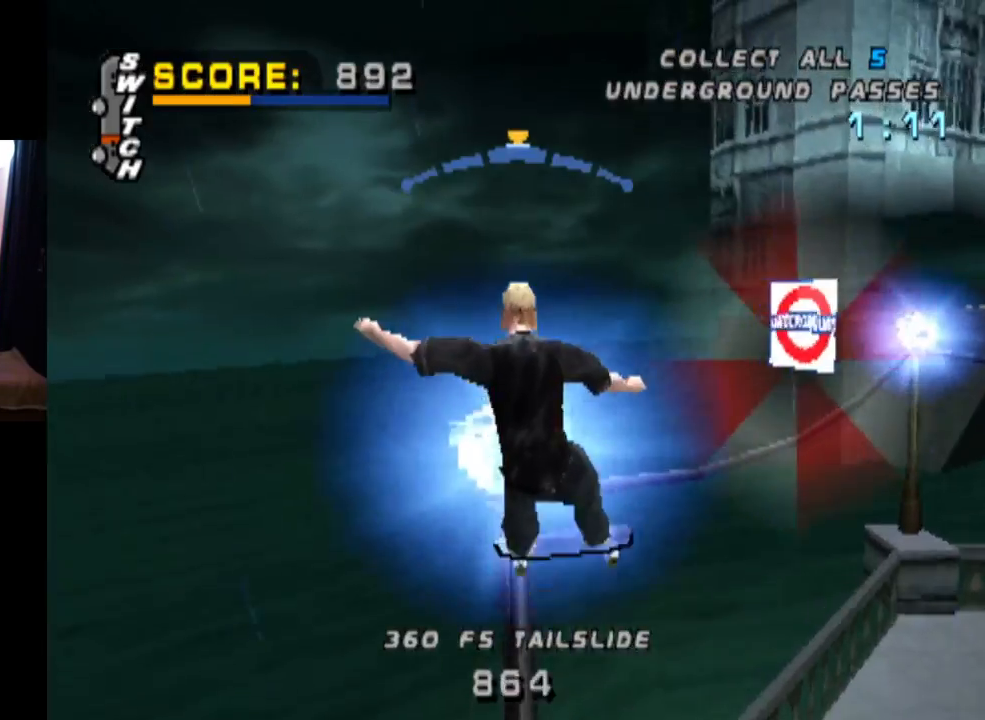
{"buttons": ["CROSS", "TRIANGLE"], "left_stick": "center", "right_stick": "center", "events": [[100, "DPAD_RIGHT", "up"], [183, "CROSS", "down"], [267, "DPAD_LEFT", "down"], [367, "DPAD_LEFT", "up"]]}
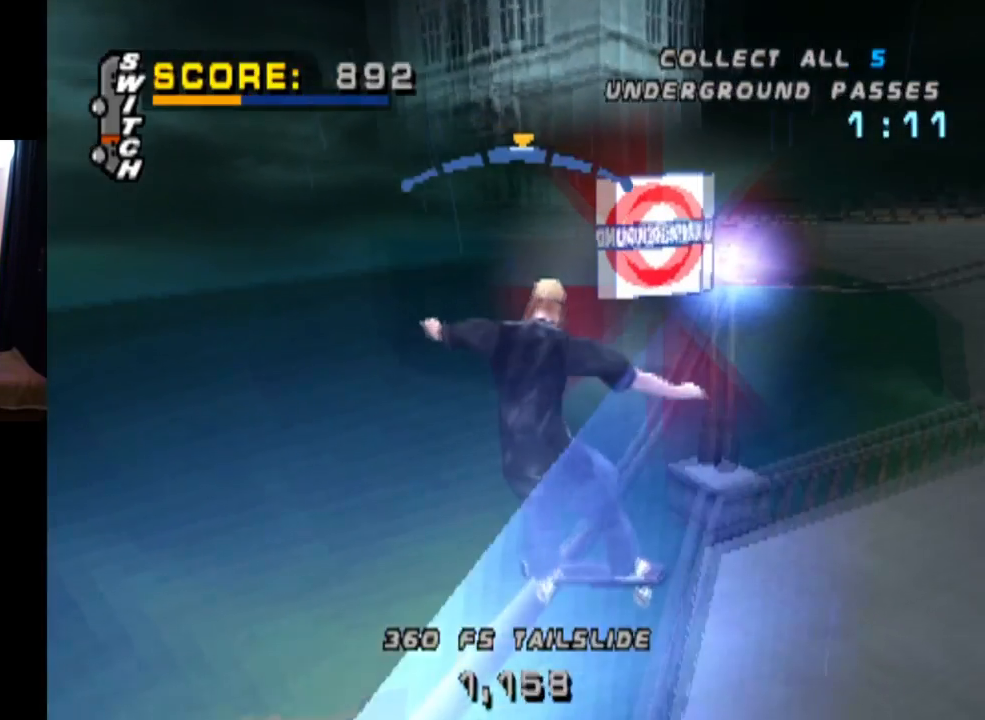
{"buttons": ["TRIANGLE"], "left_stick": "center", "right_stick": "center", "events": [[34, "CROSS", "up"]]}
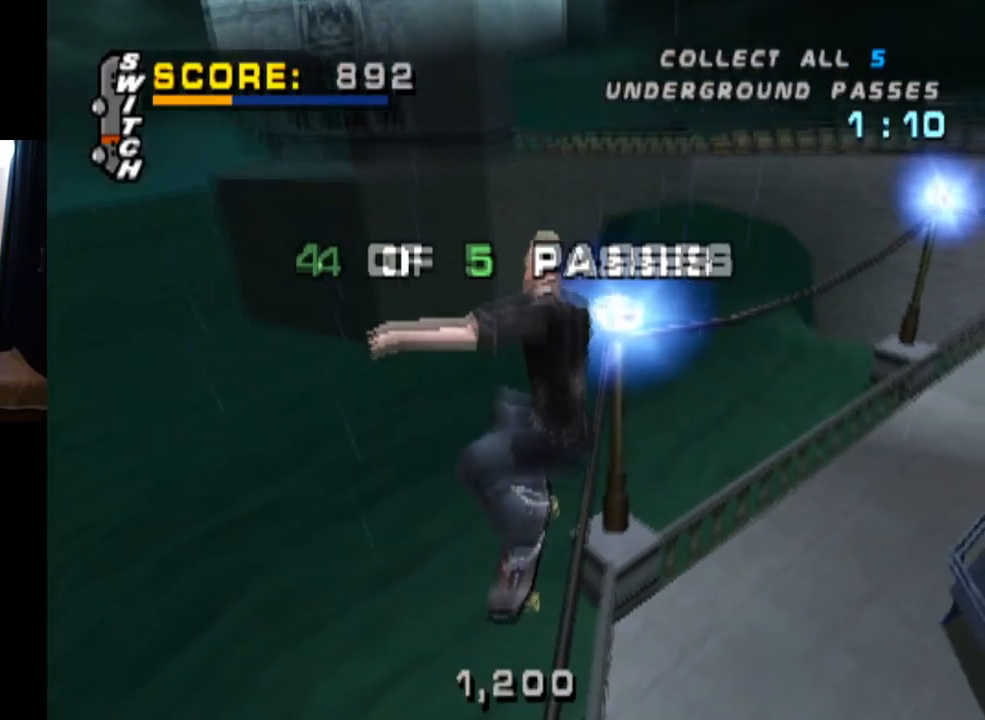
{"buttons": ["TRIANGLE"], "left_stick": "center", "right_stick": "center", "events": []}
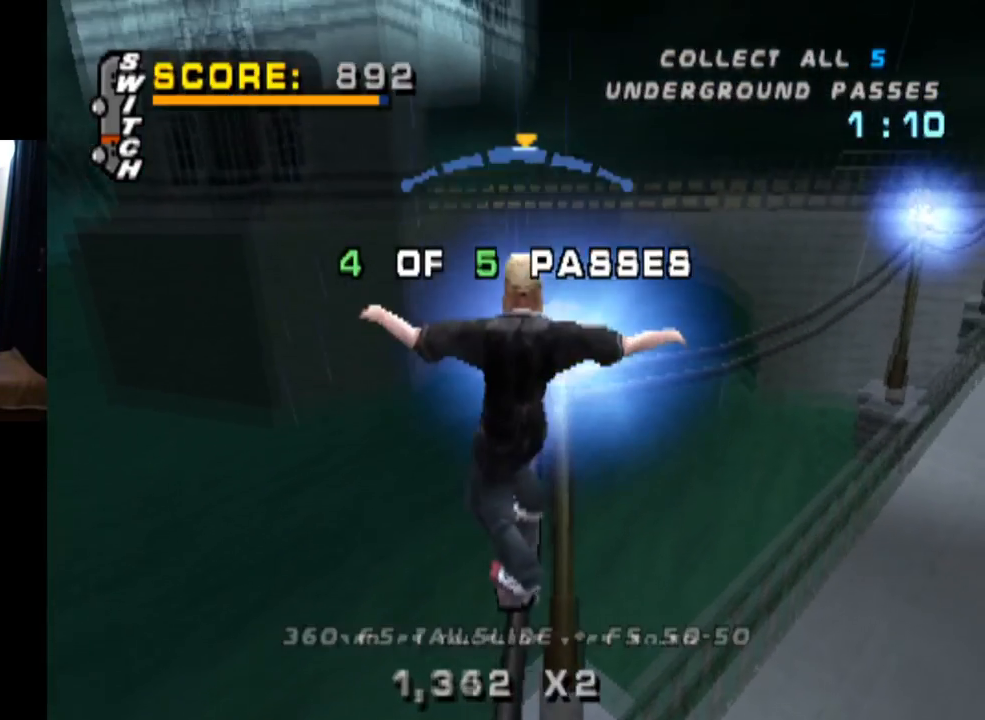
{"buttons": ["TRIANGLE", "DPAD_DOWN"], "left_stick": "center", "right_stick": "center", "events": [[134, "DPAD_LEFT", "down"], [167, "CROSS", "down"], [217, "DPAD_LEFT", "up"], [367, "CROSS", "up"], [434, "DPAD_DOWN", "down"]]}